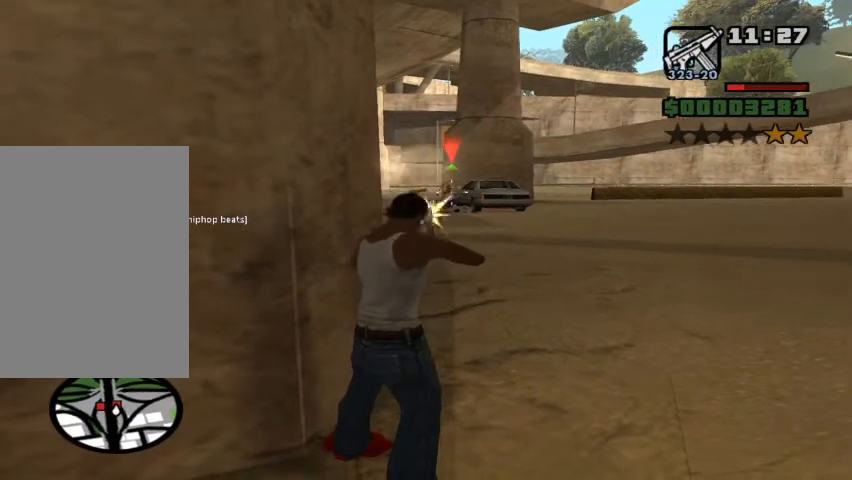
Gameplay with keyboard and mouse; each line is a JSON object with the keys and mouse buttons held at the frame after it. "events" lists presses ("down") and releases ("up") of "1", "2", "3", "4", "5", "a", "alt", "b", "c", "ctrl", "d", "e", "f", "g", "q", "r", "s", "shift", "space", "t", "tab", "tilde", "v", "w", "x", "z", "mouse_left", "mouse_wheel" and "mouse_right" between this image and that frame as [ms after this image, input, new state], when the widget could be followed in between. "mouse_left", "mouse_wheel", "mouse_right" = the "left", "wheel", "right" buttons of the "mouse" list. No other keys are recorded. "wheel" means that the mouse wheel is clicked or scrolled. Mouse movement is not recorded.
{"keys": [], "mouse": ["left", "right"], "events": [[100, "mouse_left", "down"], [233, "mouse_left", "up"], [333, "mouse_left", "down"], [433, "mouse_left", "up"], [500, "mouse_left", "down"]]}
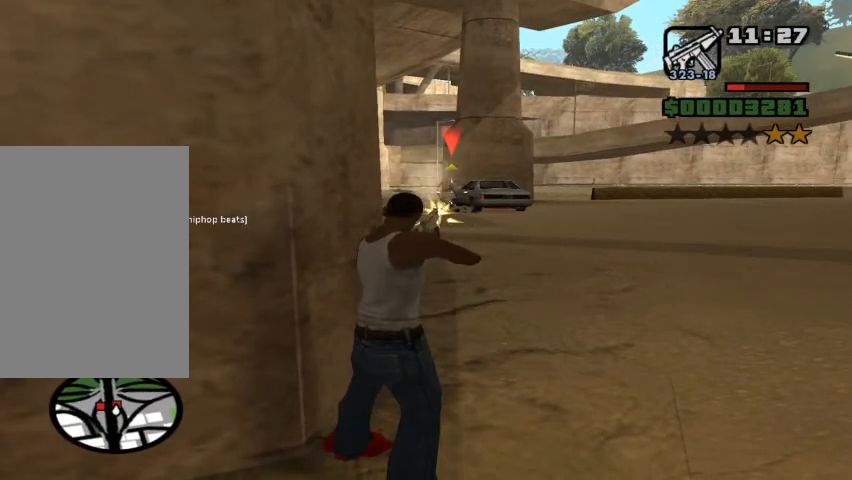
{"keys": [], "mouse": ["right"], "events": [[100, "mouse_left", "up"], [167, "mouse_left", "down"], [300, "mouse_left", "up"], [400, "mouse_left", "down"], [467, "mouse_left", "up"]]}
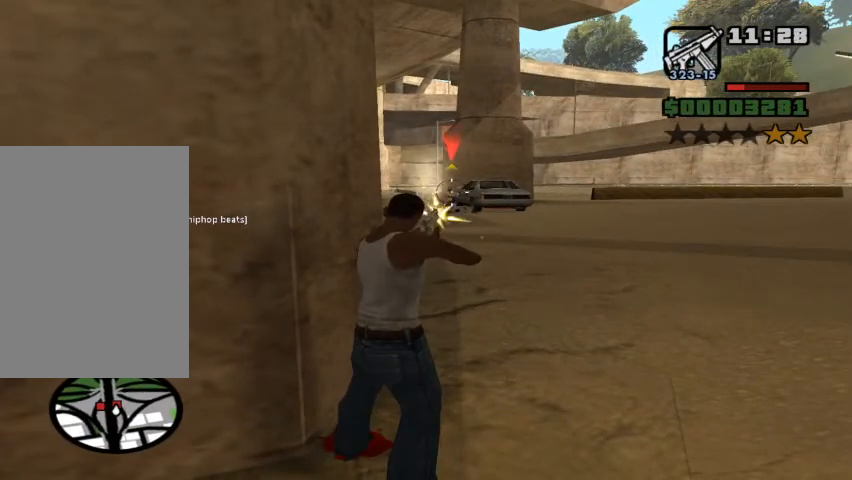
{"keys": [], "mouse": ["left", "right"], "events": [[200, "mouse_left", "down"], [300, "mouse_left", "up"], [467, "mouse_left", "down"]]}
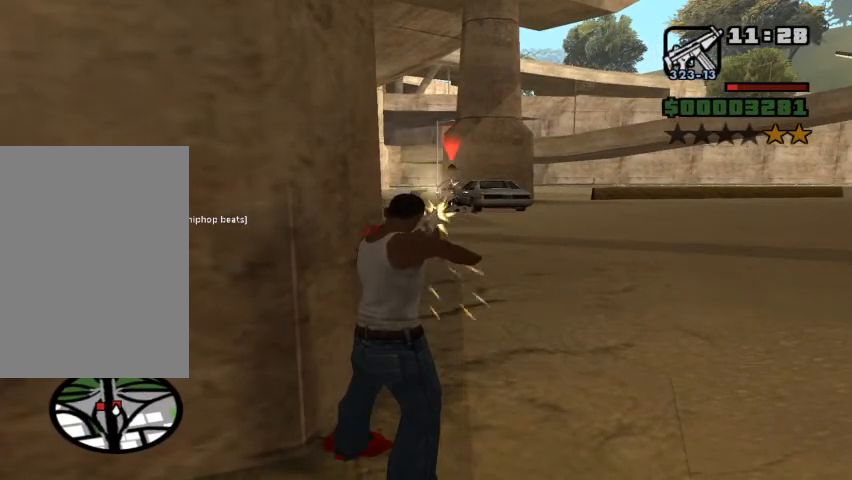
{"keys": [], "mouse": ["right"], "events": [[67, "mouse_left", "up"], [200, "mouse_left", "down"], [300, "mouse_left", "up"]]}
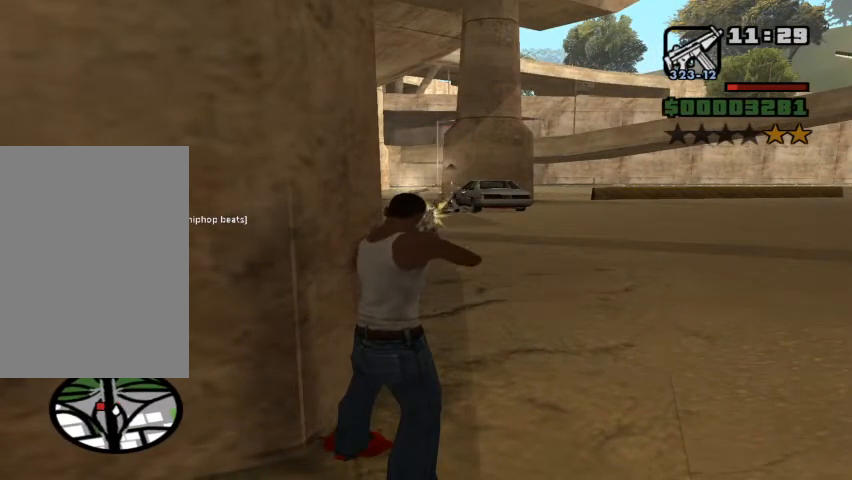
{"keys": ["d", "w"], "mouse": ["right"], "events": [[67, "w", "down"], [100, "d", "down"]]}
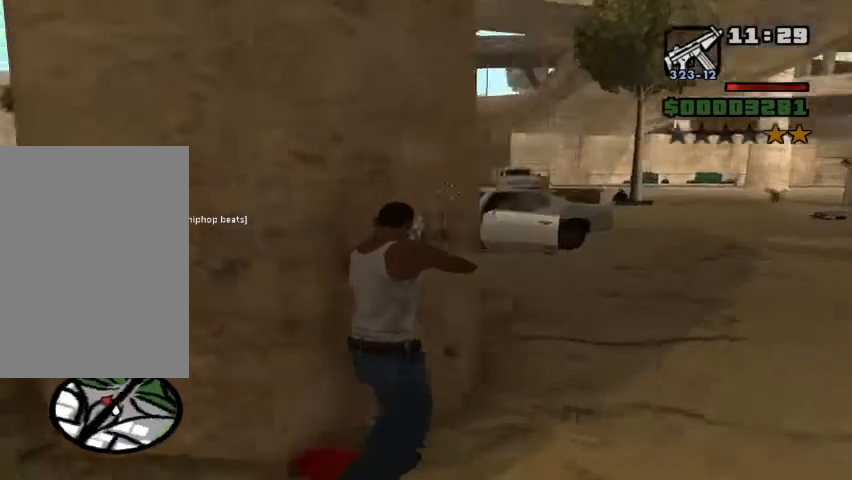
{"keys": ["d", "w"], "mouse": [], "events": [[200, "mouse_right", "up"]]}
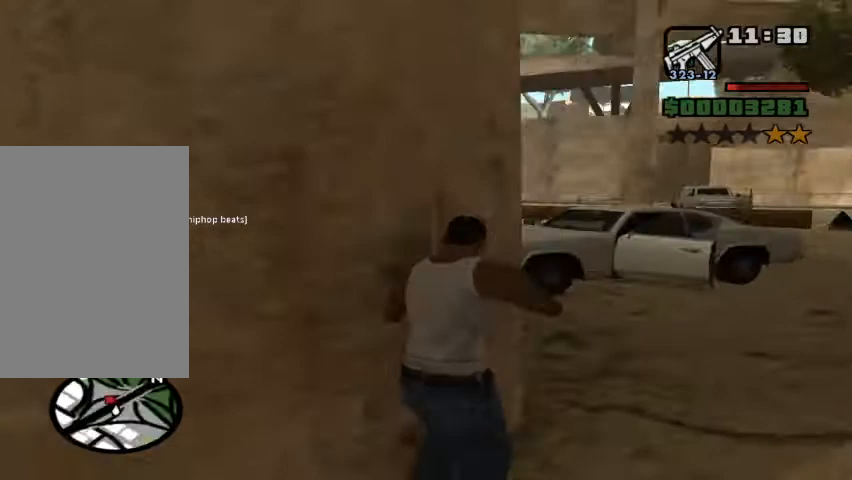
{"keys": ["shift", "w"], "mouse": [], "events": [[267, "shift", "down"], [300, "d", "up"]]}
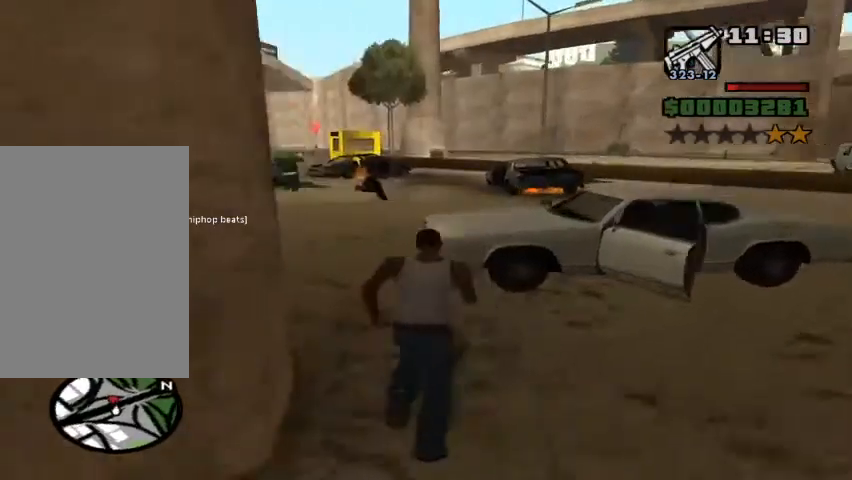
{"keys": ["shift", "w"], "mouse": [], "events": []}
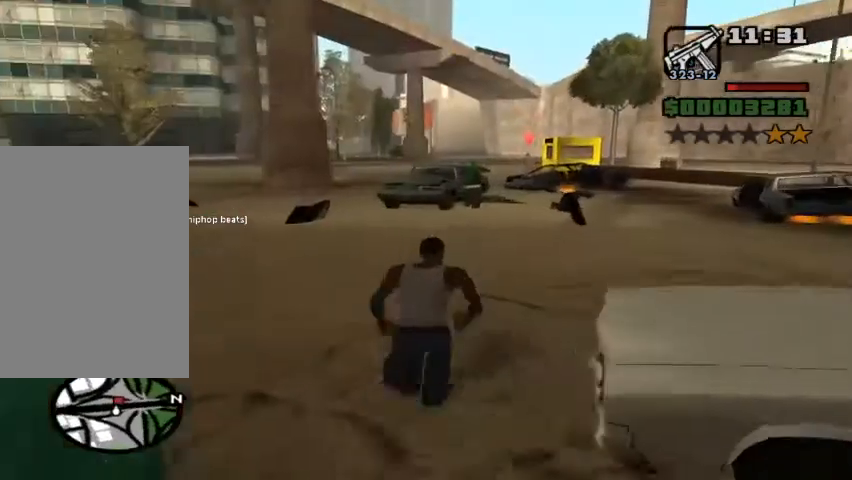
{"keys": ["a", "shift", "w"], "mouse": [], "events": [[167, "a", "down"]]}
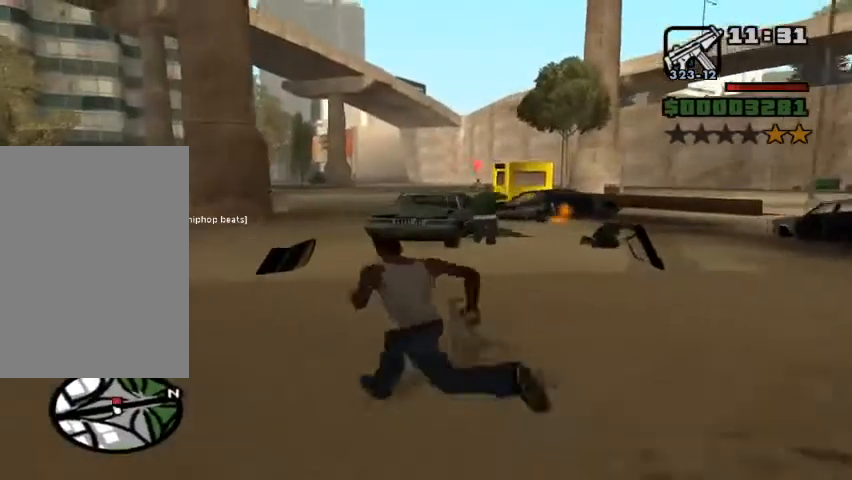
{"keys": ["a", "shift", "w"], "mouse": [], "events": []}
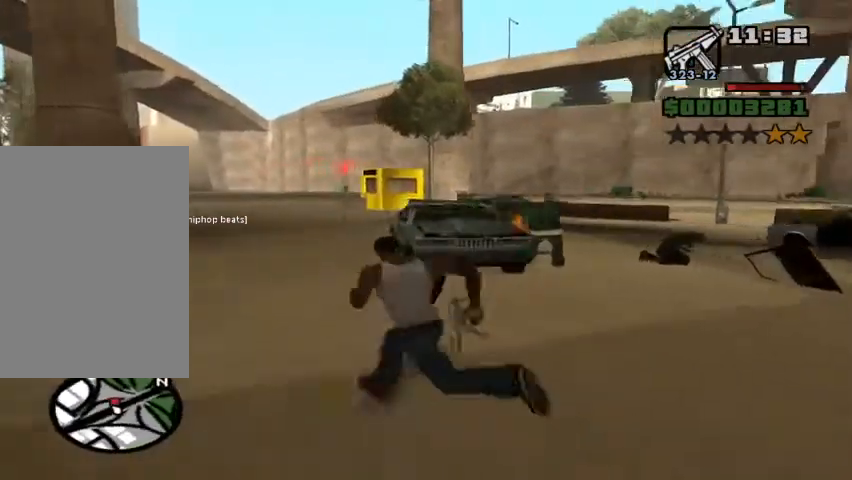
{"keys": ["a", "shift", "w"], "mouse": [], "events": []}
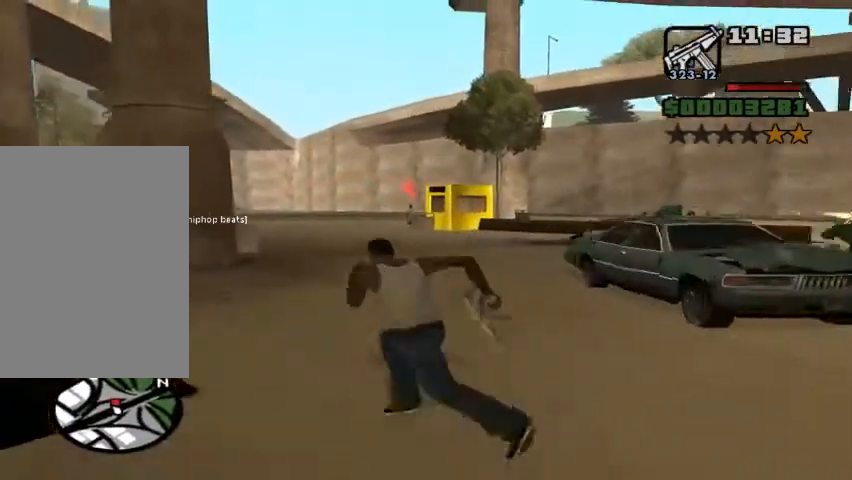
{"keys": ["a", "shift", "w"], "mouse": [], "events": []}
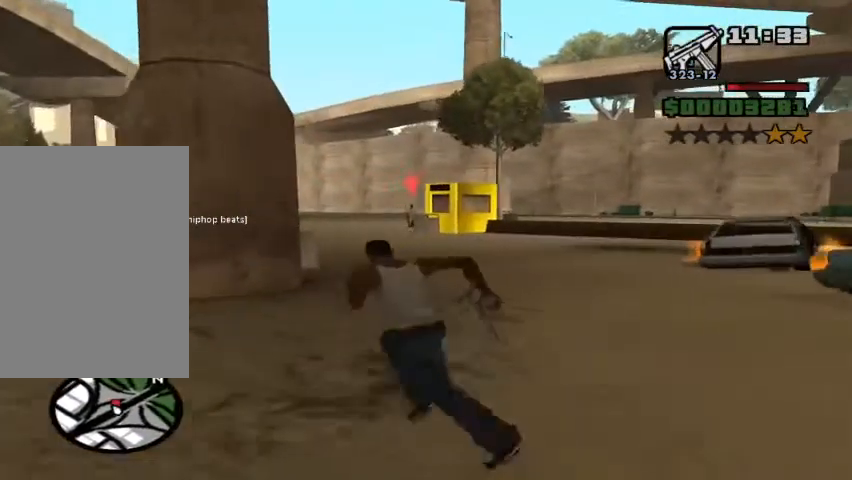
{"keys": [], "mouse": ["right"], "events": [[33, "a", "up"], [33, "shift", "up"], [67, "w", "up"], [167, "mouse_right", "down"]]}
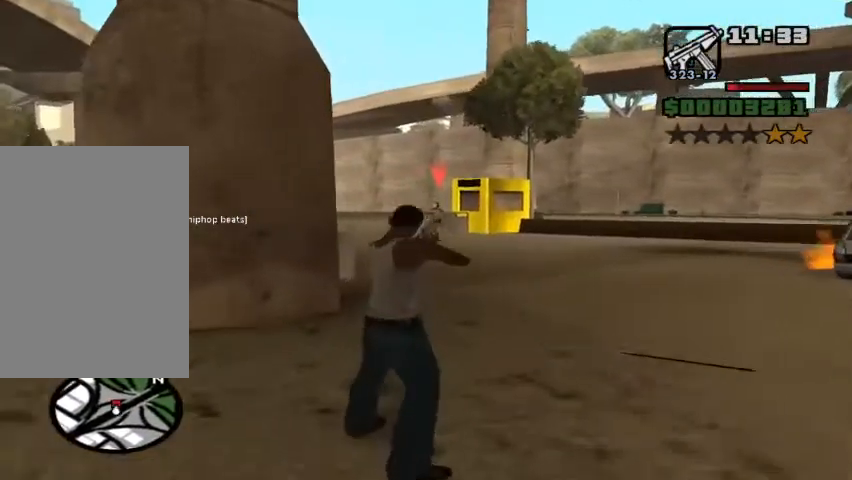
{"keys": [], "mouse": ["right"], "events": []}
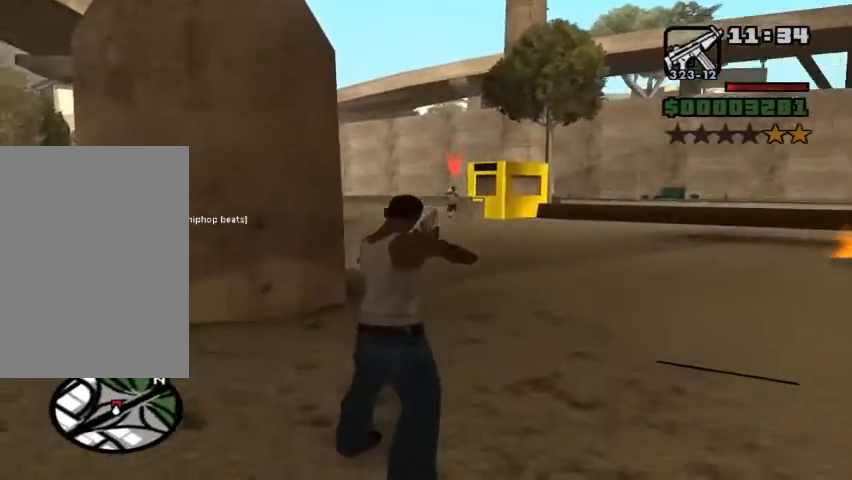
{"keys": [], "mouse": ["left", "right"], "events": [[100, "mouse_left", "down"], [200, "mouse_left", "up"], [467, "mouse_left", "down"]]}
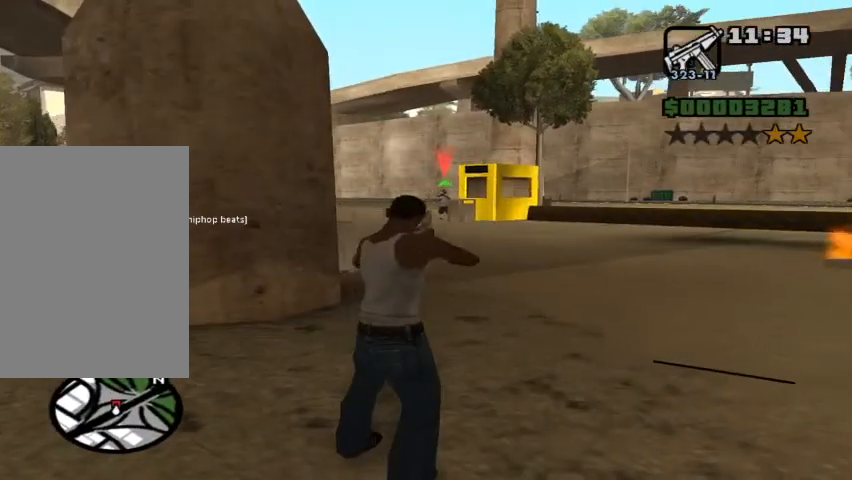
{"keys": [], "mouse": ["left", "right"], "events": [[67, "mouse_left", "up"], [133, "mouse_left", "down"], [267, "mouse_left", "up"], [433, "mouse_left", "down"]]}
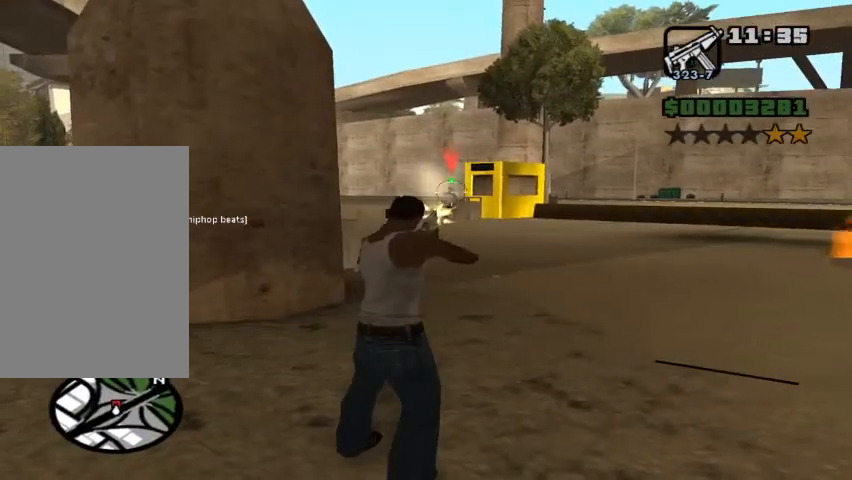
{"keys": [], "mouse": ["right"], "events": [[33, "mouse_left", "up"], [133, "mouse_left", "down"], [233, "mouse_left", "up"], [333, "mouse_left", "down"], [433, "mouse_left", "up"]]}
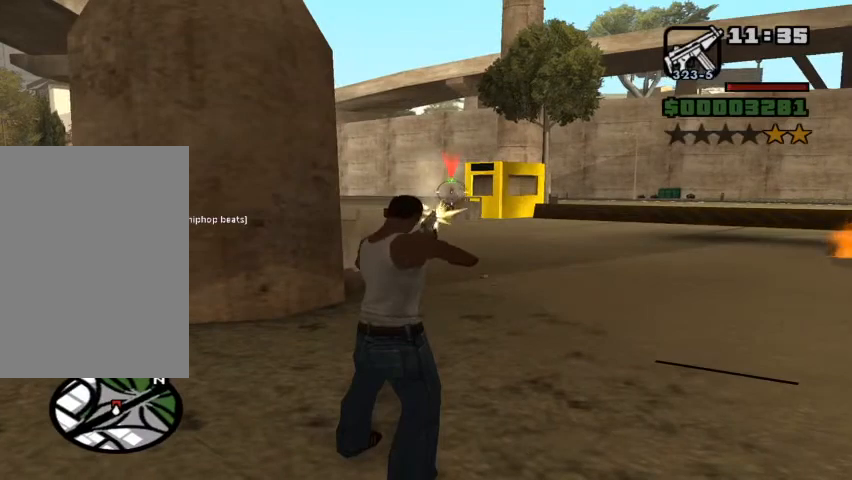
{"keys": [], "mouse": ["left", "right"], "events": [[100, "mouse_left", "down"], [167, "mouse_left", "up"], [267, "mouse_left", "down"], [367, "mouse_left", "up"], [500, "mouse_left", "down"]]}
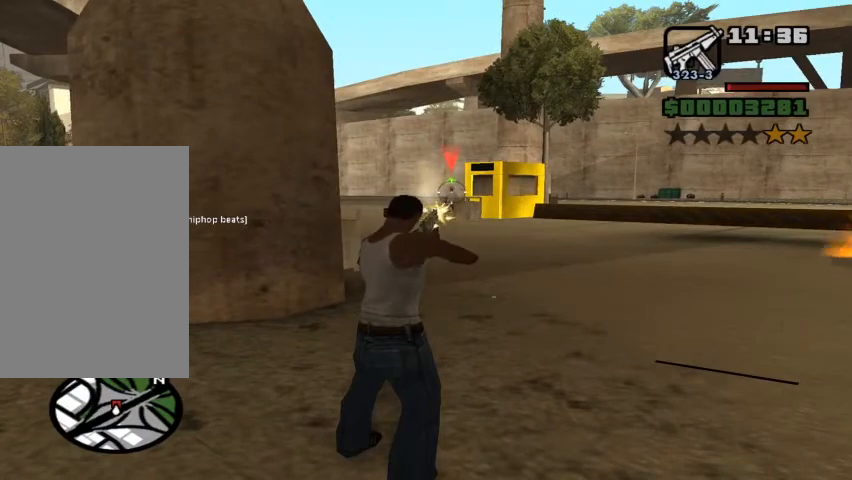
{"keys": [], "mouse": ["left", "right"], "events": [[100, "mouse_left", "up"], [233, "mouse_left", "down"], [333, "mouse_left", "up"], [433, "mouse_left", "down"]]}
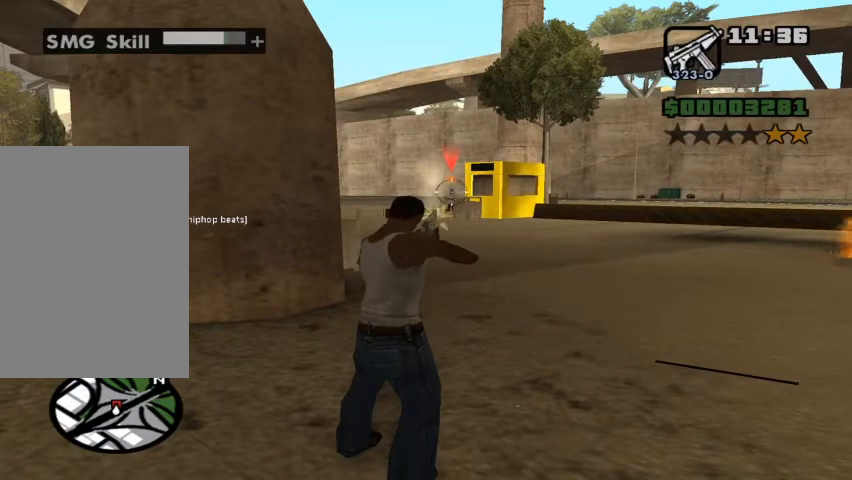
{"keys": [], "mouse": ["right"], "events": [[33, "mouse_left", "up"], [167, "mouse_left", "down"], [233, "mouse_left", "up"], [333, "mouse_left", "down"], [433, "mouse_left", "up"]]}
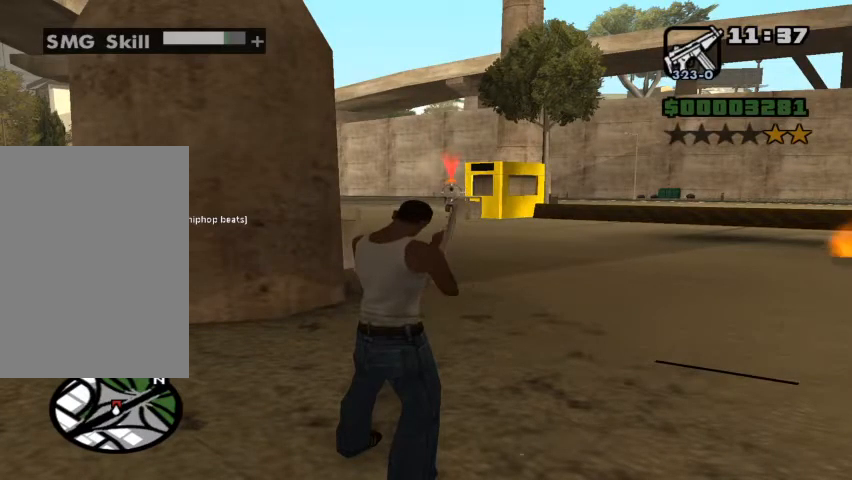
{"keys": ["a"], "mouse": ["right"], "events": [[67, "mouse_left", "down"], [167, "mouse_left", "up"], [267, "mouse_left", "down"], [433, "mouse_left", "up"], [500, "a", "down"]]}
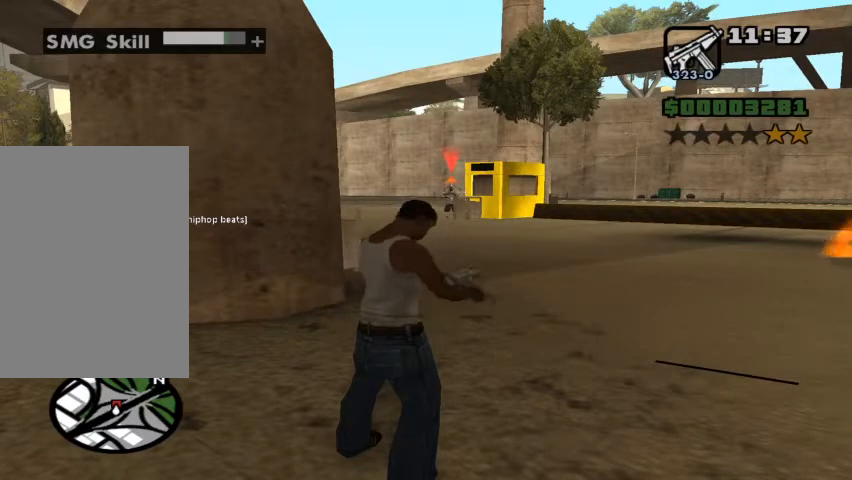
{"keys": ["a"], "mouse": ["right"], "events": []}
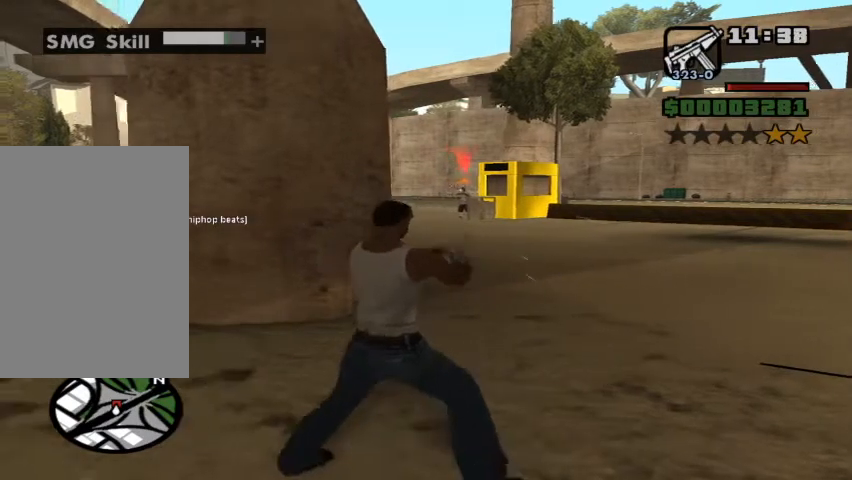
{"keys": ["d"], "mouse": ["right"], "events": [[300, "a", "up"], [333, "d", "down"]]}
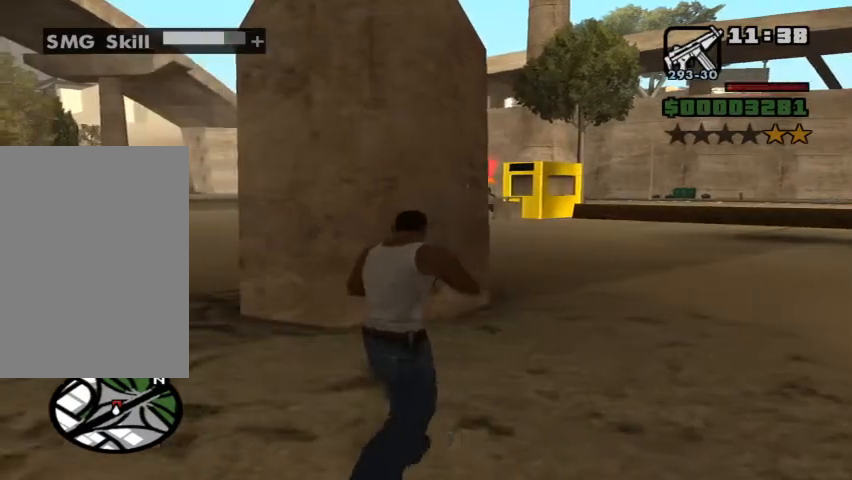
{"keys": [], "mouse": ["right"], "events": [[333, "d", "up"]]}
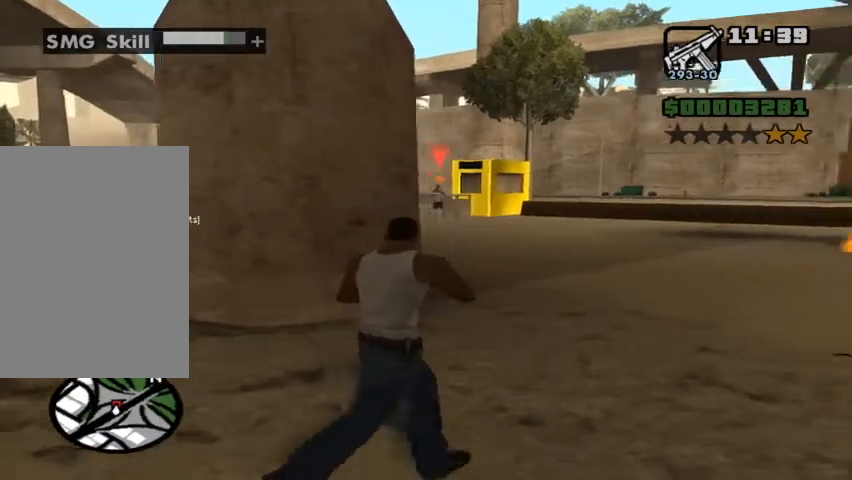
{"keys": [], "mouse": ["right"], "events": [[233, "mouse_left", "down"], [333, "mouse_left", "up"]]}
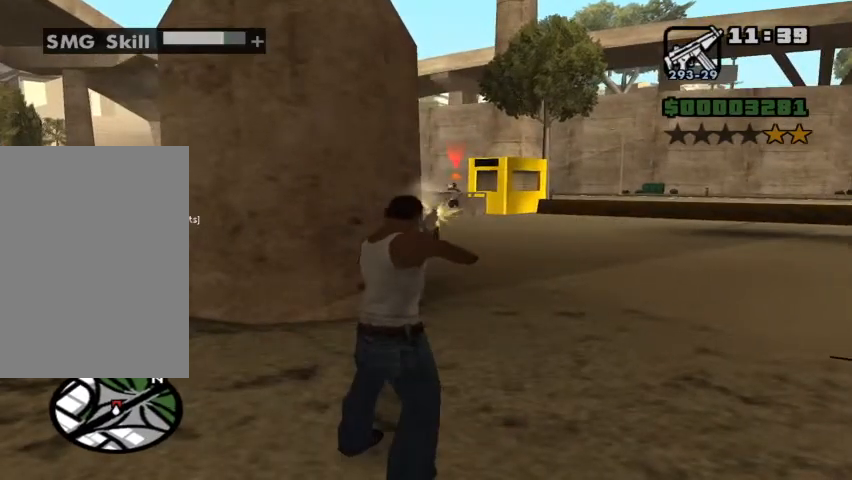
{"keys": [], "mouse": ["right"], "events": [[67, "mouse_left", "down"], [167, "mouse_left", "up"], [267, "mouse_left", "down"], [333, "mouse_left", "up"]]}
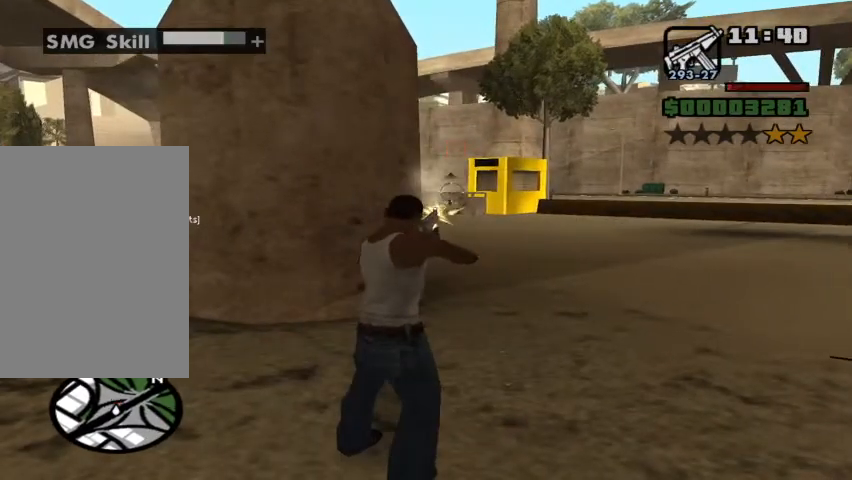
{"keys": ["w"], "mouse": [], "events": [[200, "mouse_right", "up"], [200, "w", "down"]]}
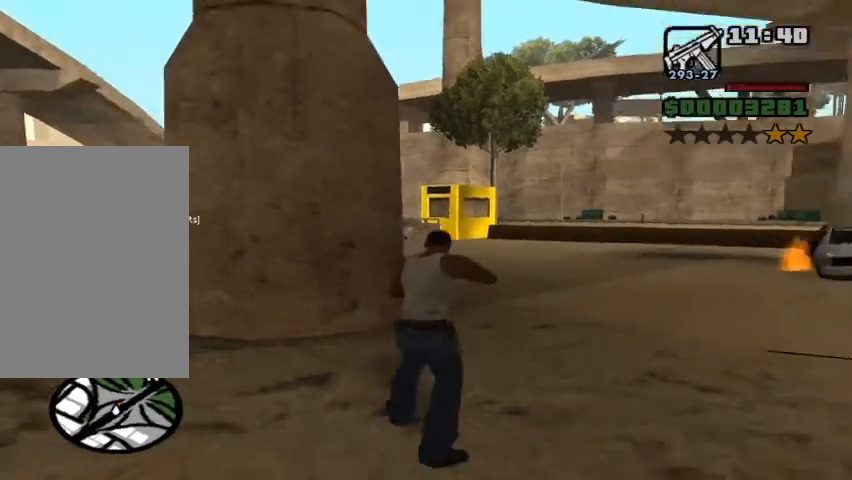
{"keys": ["w"], "mouse": [], "events": []}
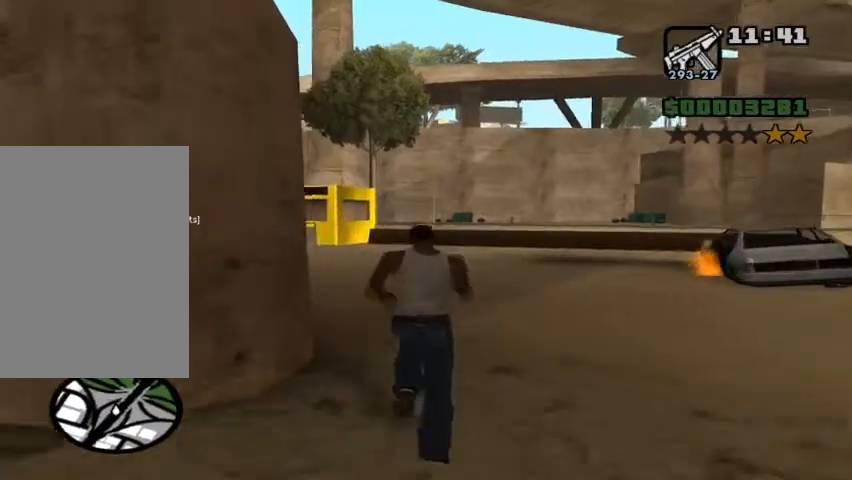
{"keys": ["w"], "mouse": [], "events": []}
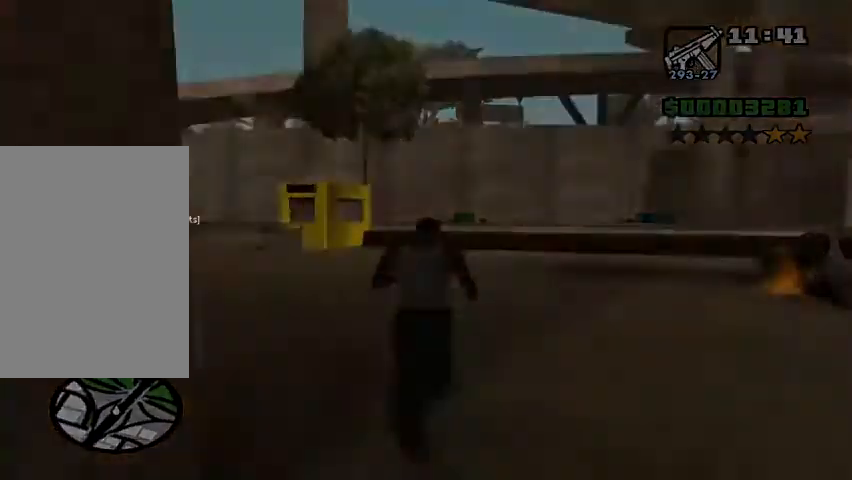
{"keys": [], "mouse": [], "events": [[67, "w", "up"]]}